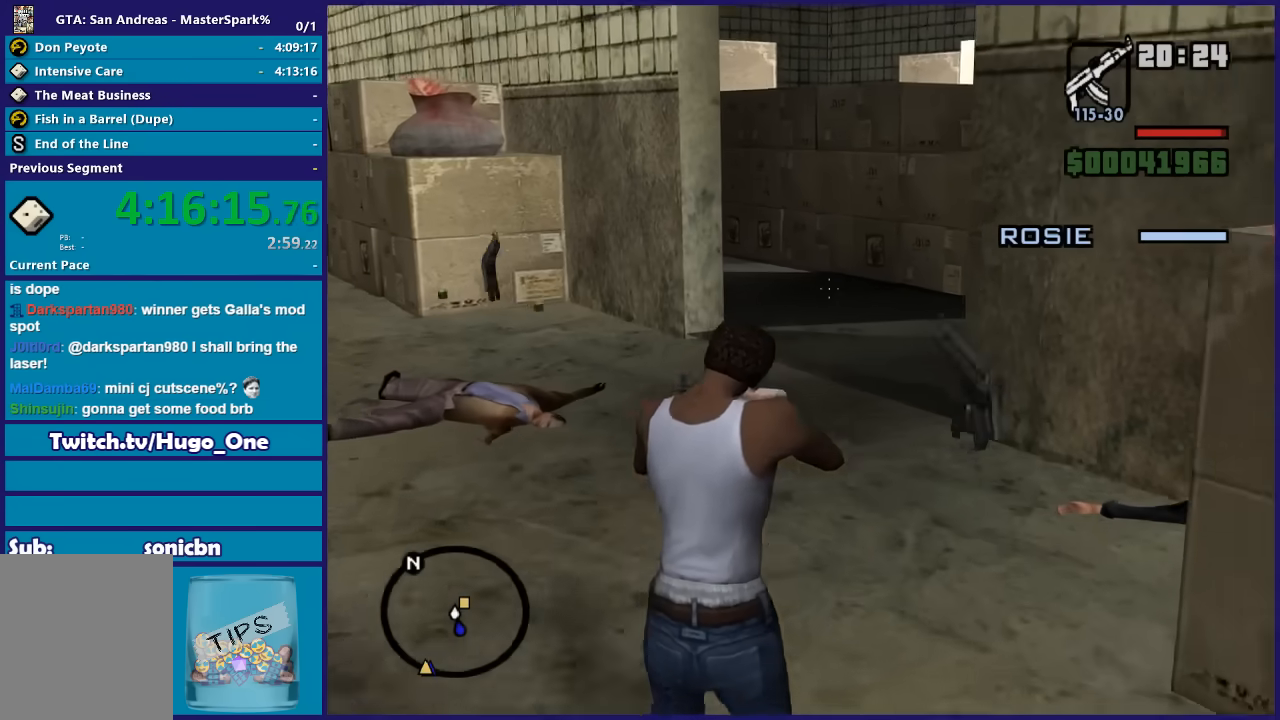
Gameplay with a controller (Xbox layout); each line is a JSON object with the inputs held at the frame after it. "button_events" lists button changes between this image and that frame as [ms after this image, input, new state], when the widget could be followed in between (sticks are given only as held states).
{"buttons": ["L2"], "left_stick": "up", "right_stick": "center", "button_events": []}
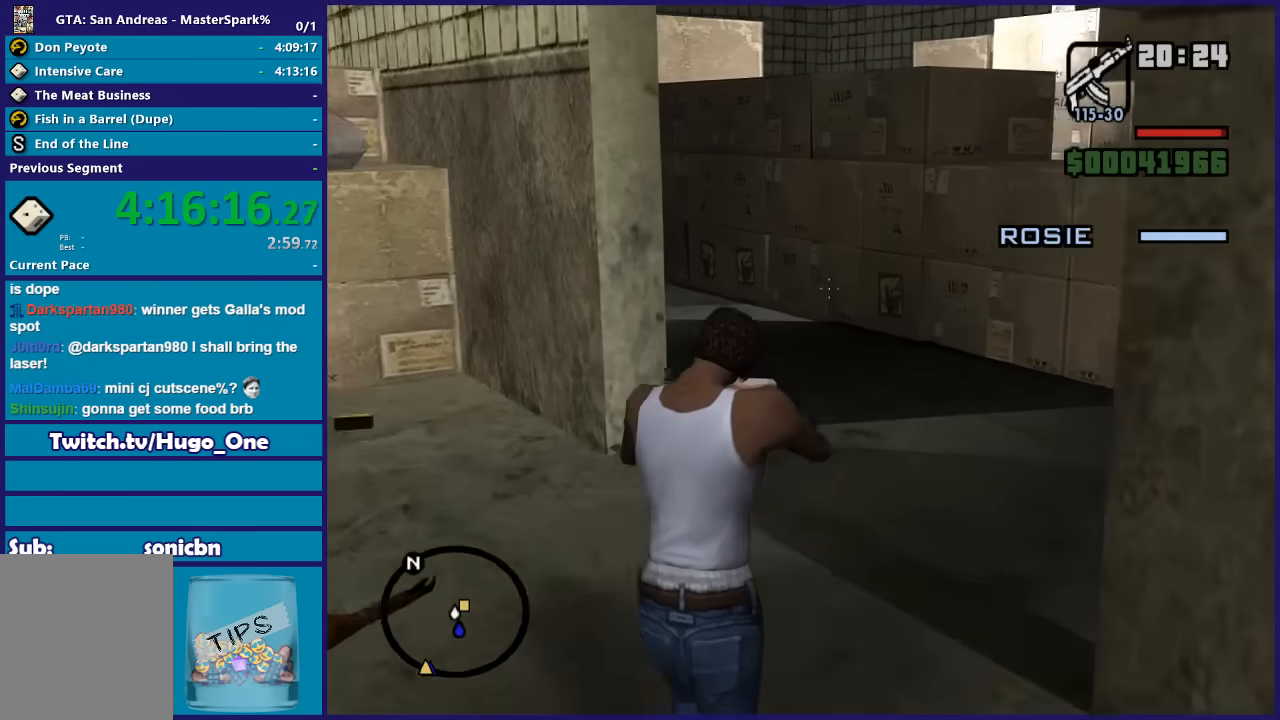
{"buttons": ["L2"], "left_stick": "up", "right_stick": "down-left", "button_events": []}
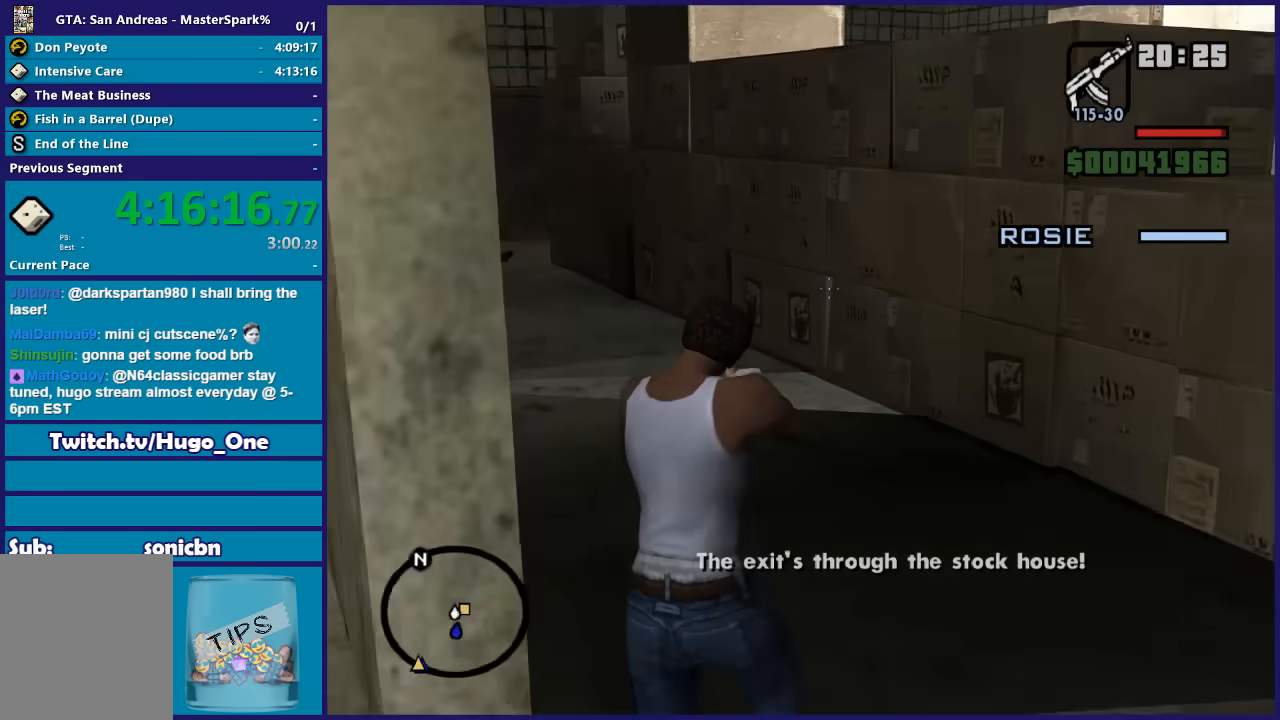
{"buttons": ["L2"], "left_stick": "up", "right_stick": "center", "button_events": []}
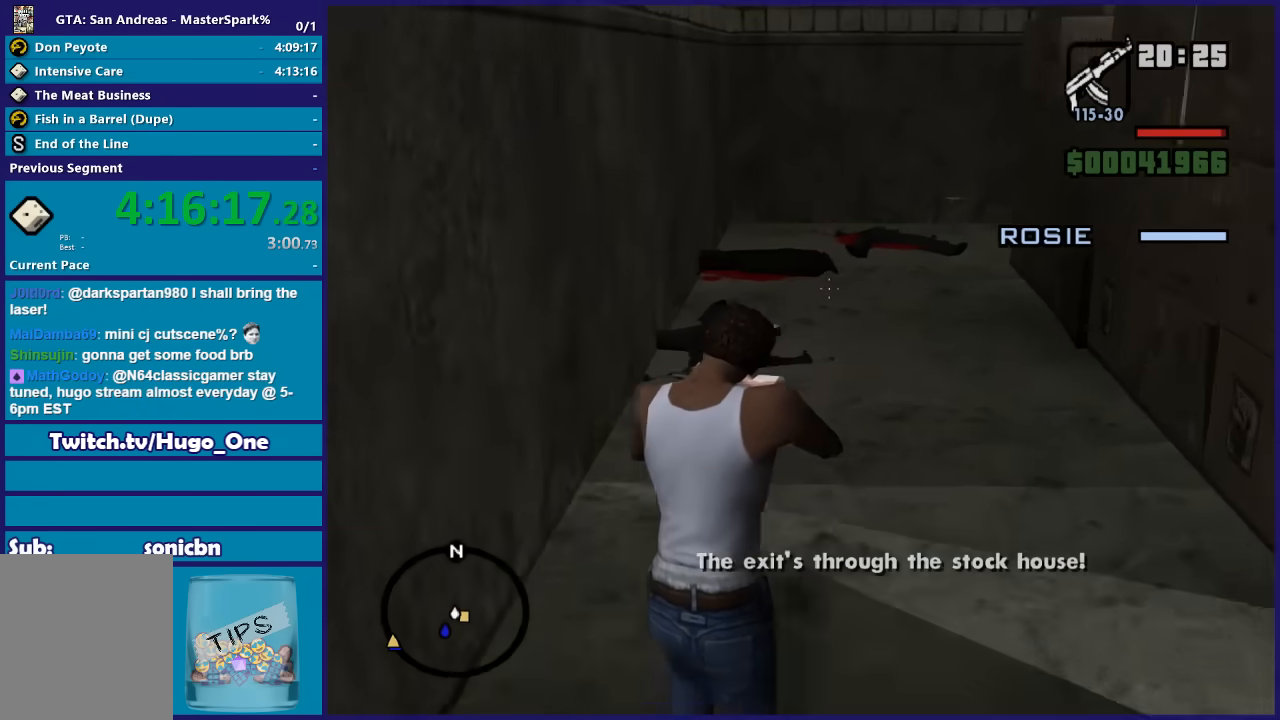
{"buttons": ["L2"], "left_stick": "up", "right_stick": "center", "button_events": []}
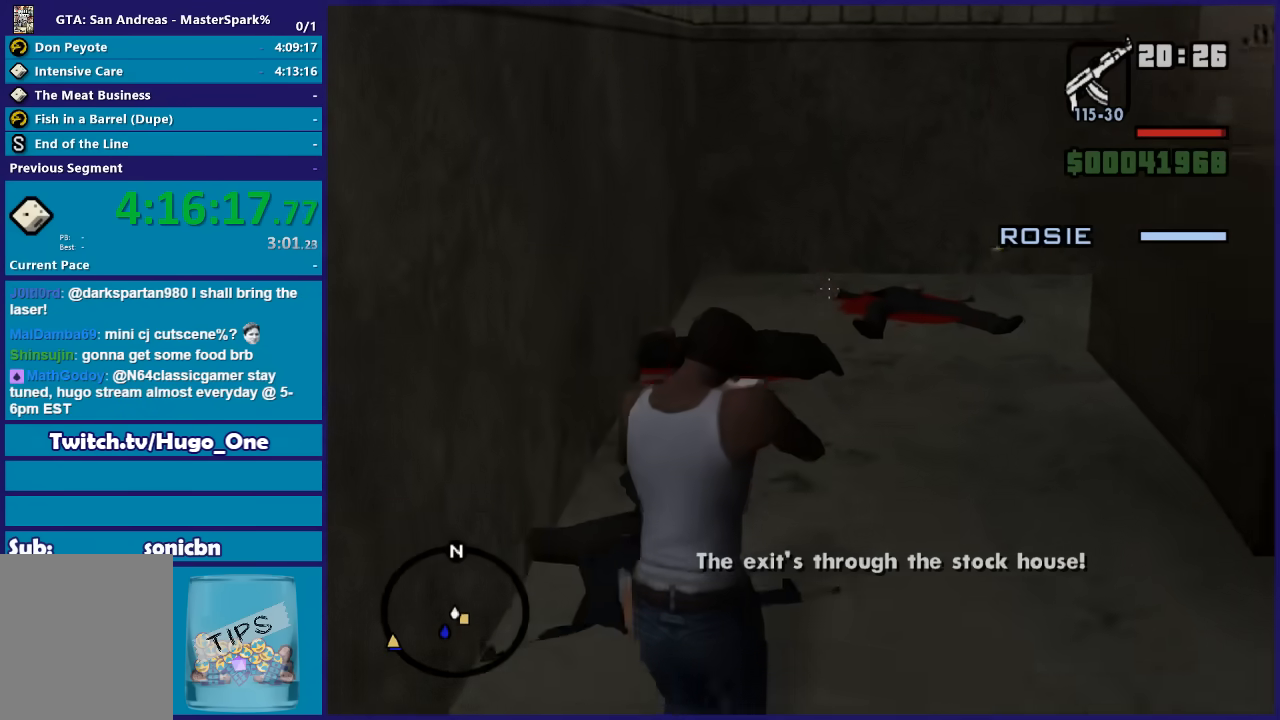
{"buttons": ["L2"], "left_stick": "up", "right_stick": "down-right", "button_events": []}
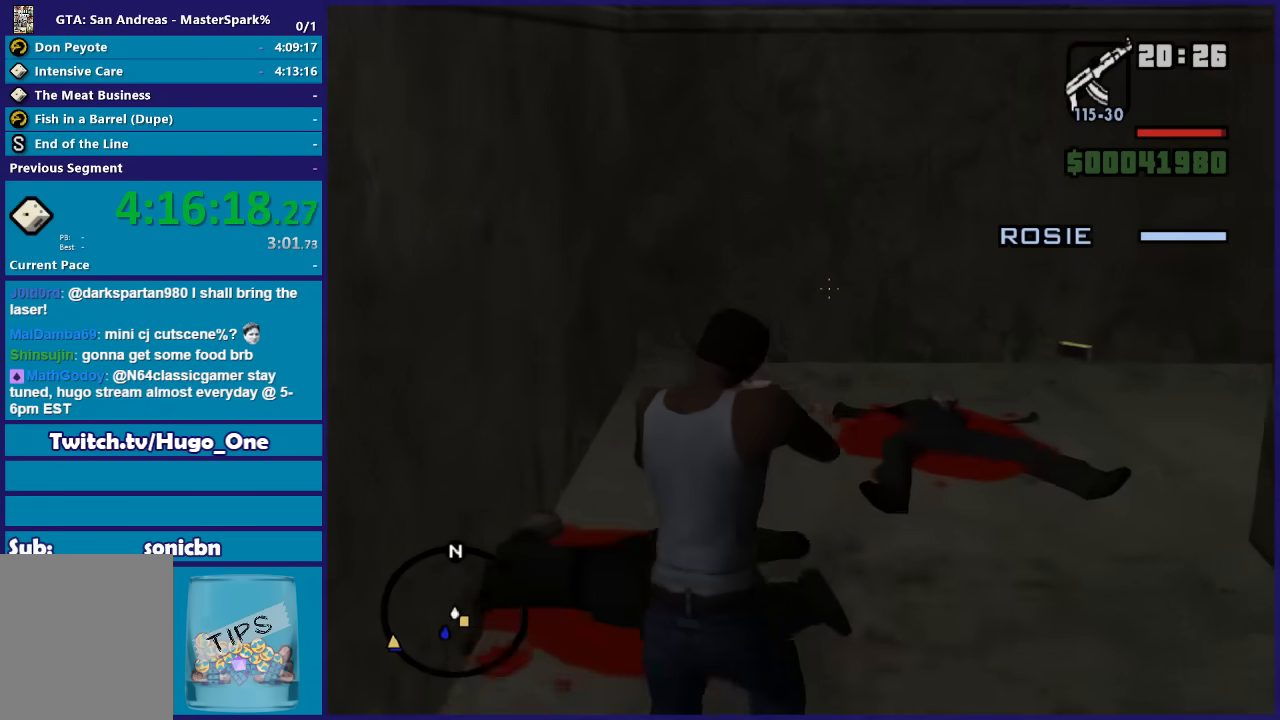
{"buttons": ["L2"], "left_stick": "up", "right_stick": "down-right", "button_events": []}
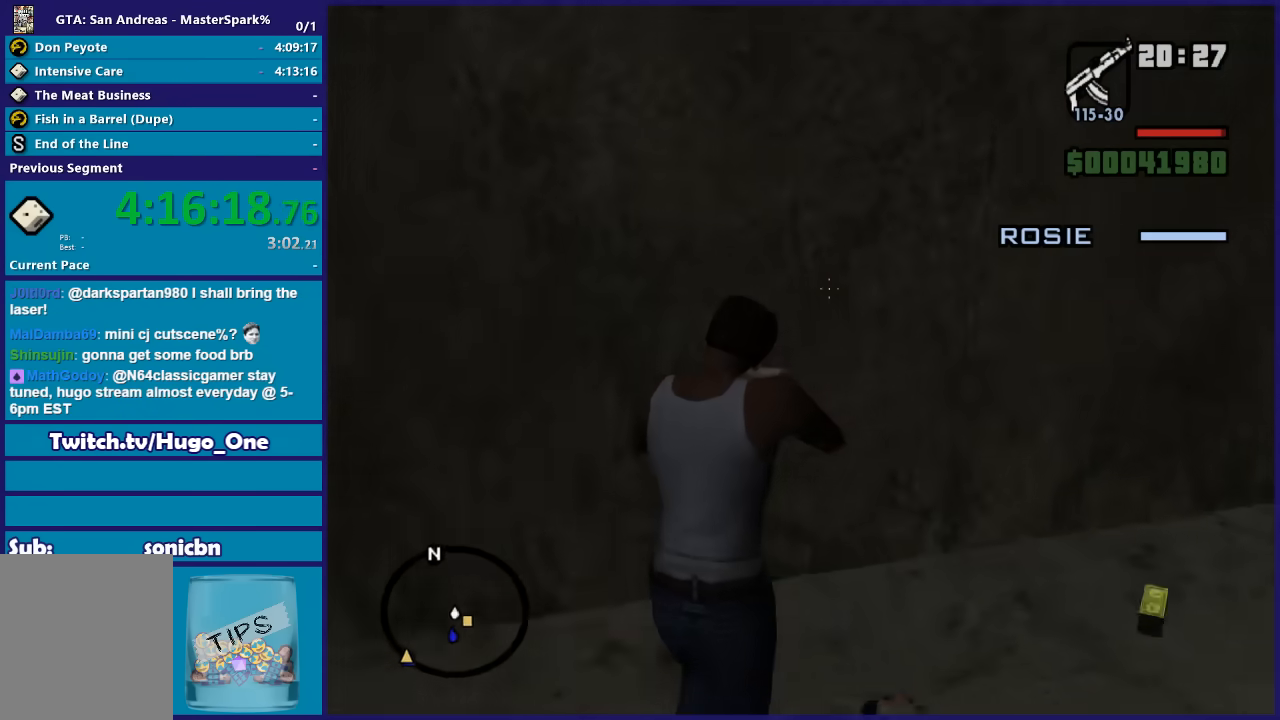
{"buttons": ["L2"], "left_stick": "up", "right_stick": "right", "button_events": []}
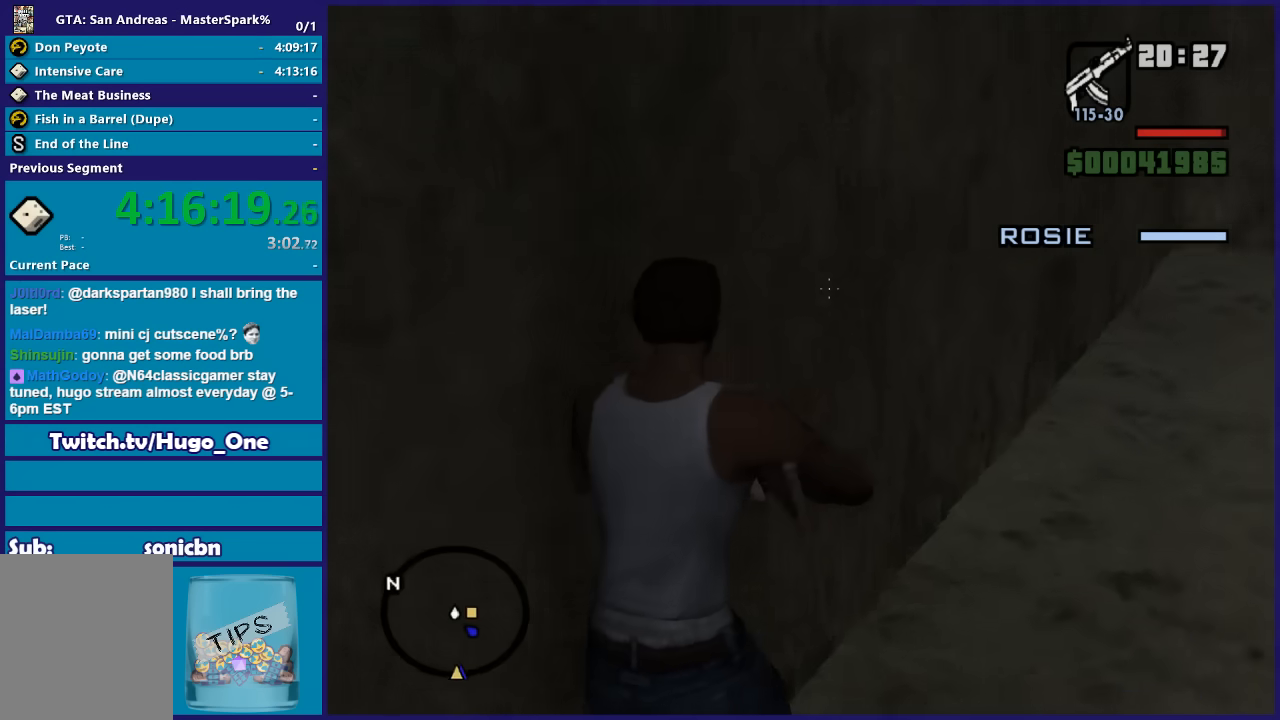
{"buttons": ["L2"], "left_stick": "up", "right_stick": "center", "button_events": []}
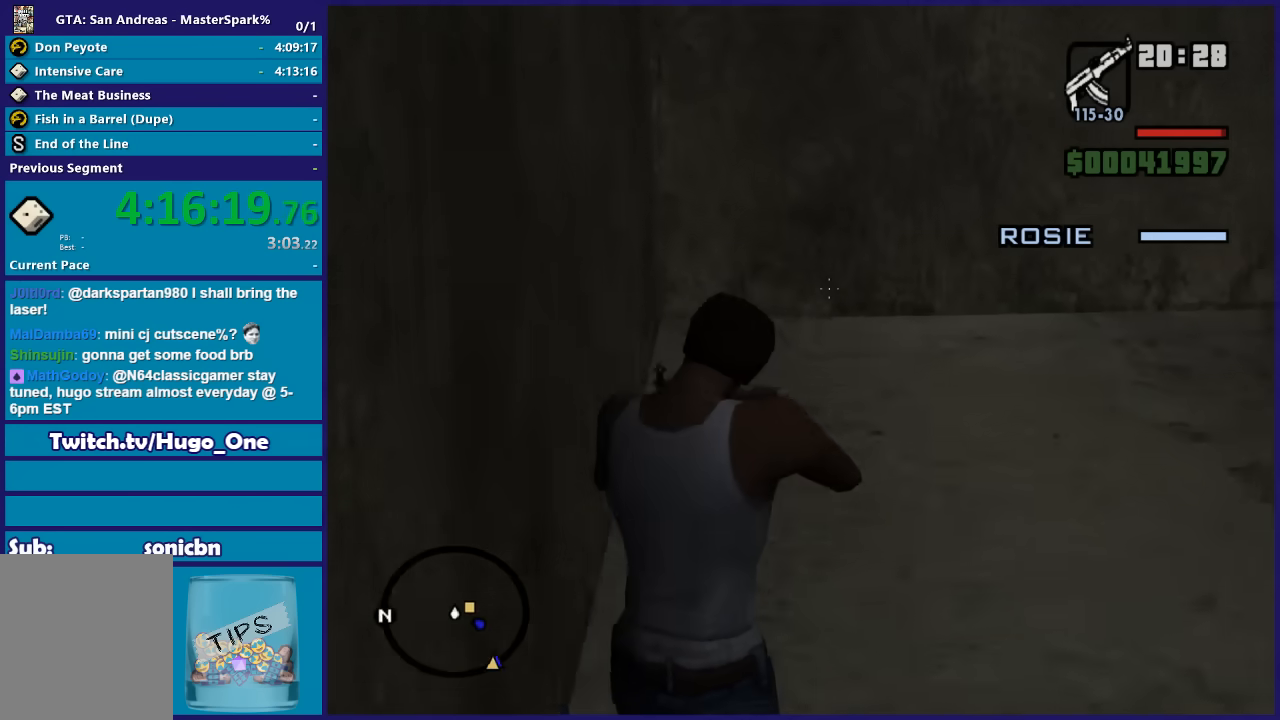
{"buttons": ["L2"], "left_stick": "up", "right_stick": "right", "button_events": []}
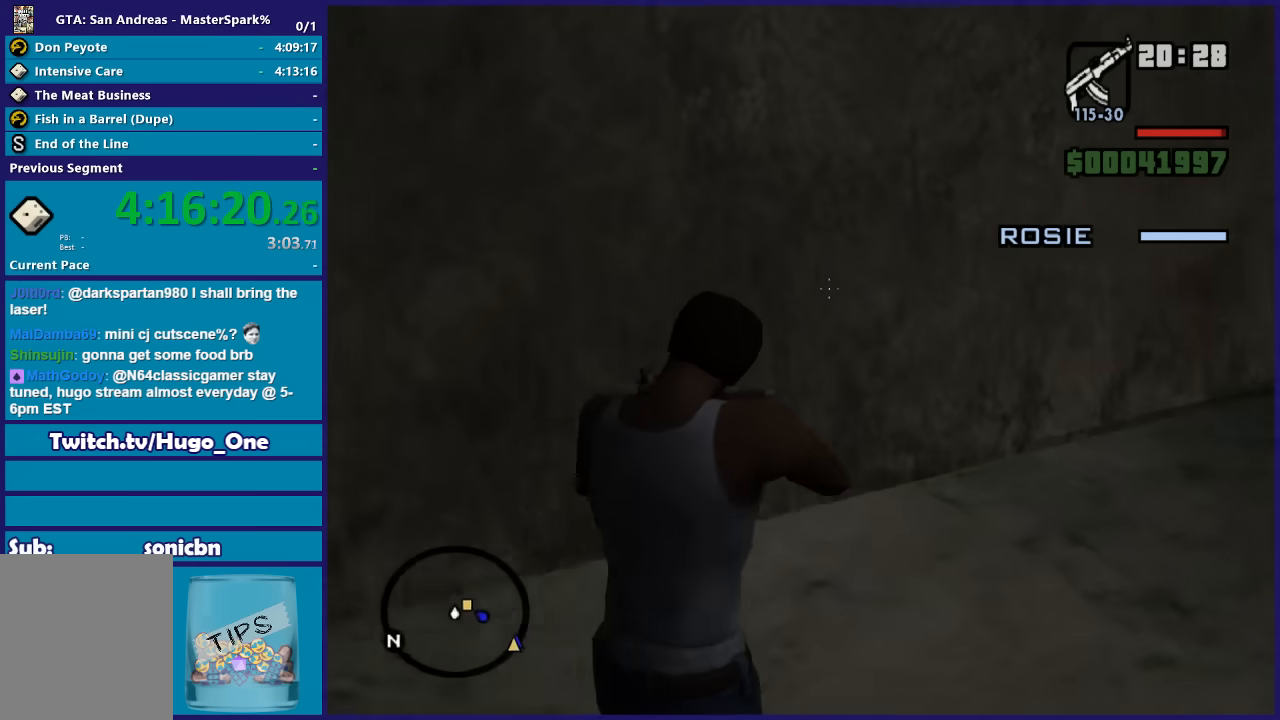
{"buttons": ["L2"], "left_stick": "up", "right_stick": "right", "button_events": []}
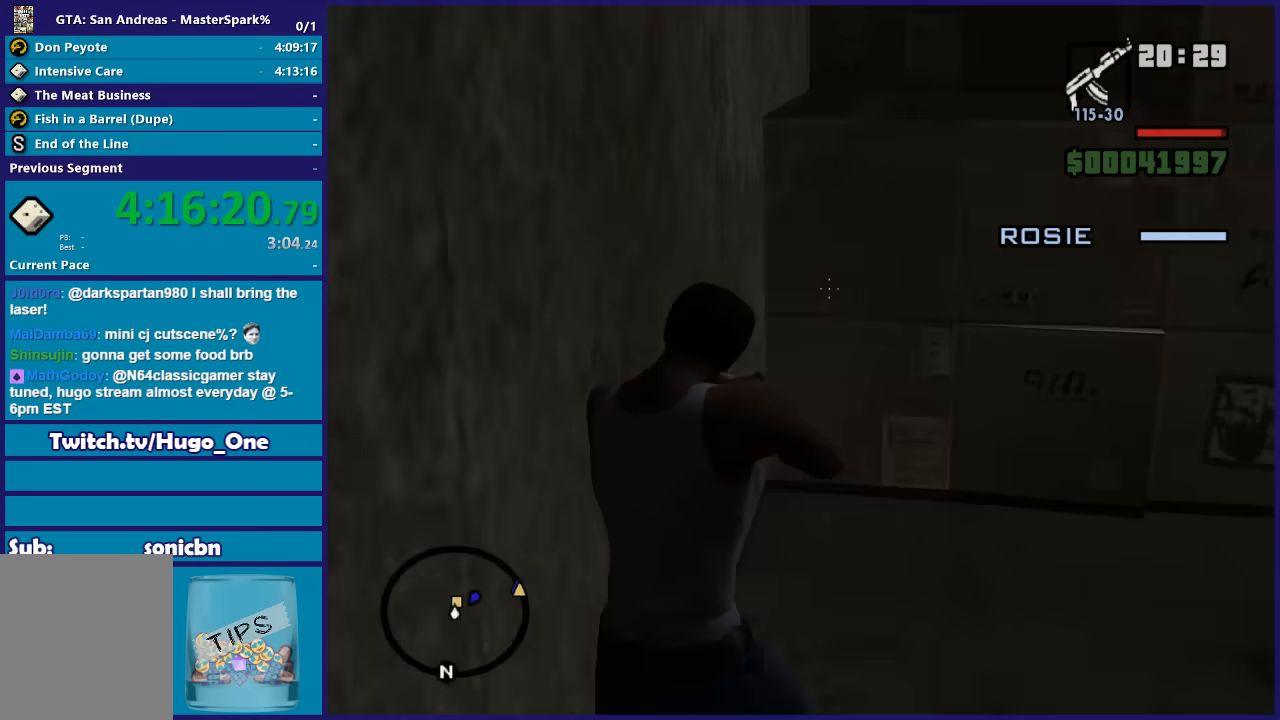
{"buttons": ["L2"], "left_stick": "up", "right_stick": "right", "button_events": []}
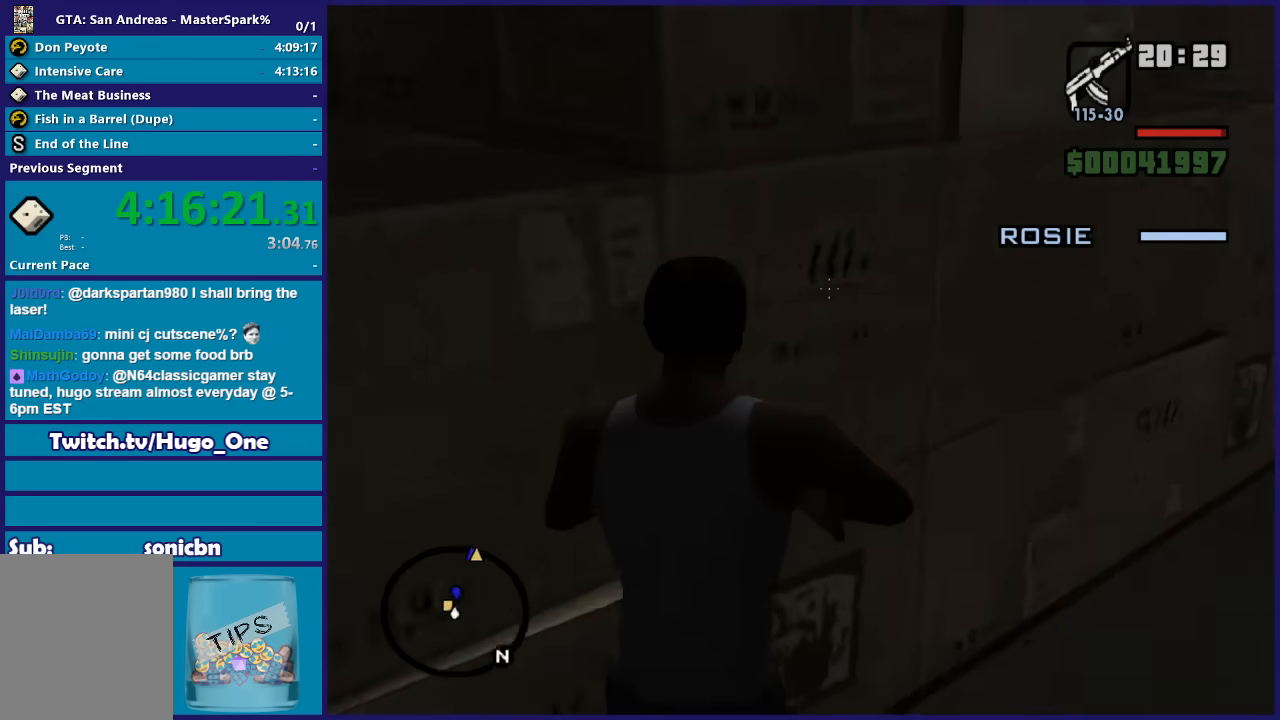
{"buttons": ["L2"], "left_stick": "up", "right_stick": "down-left", "button_events": []}
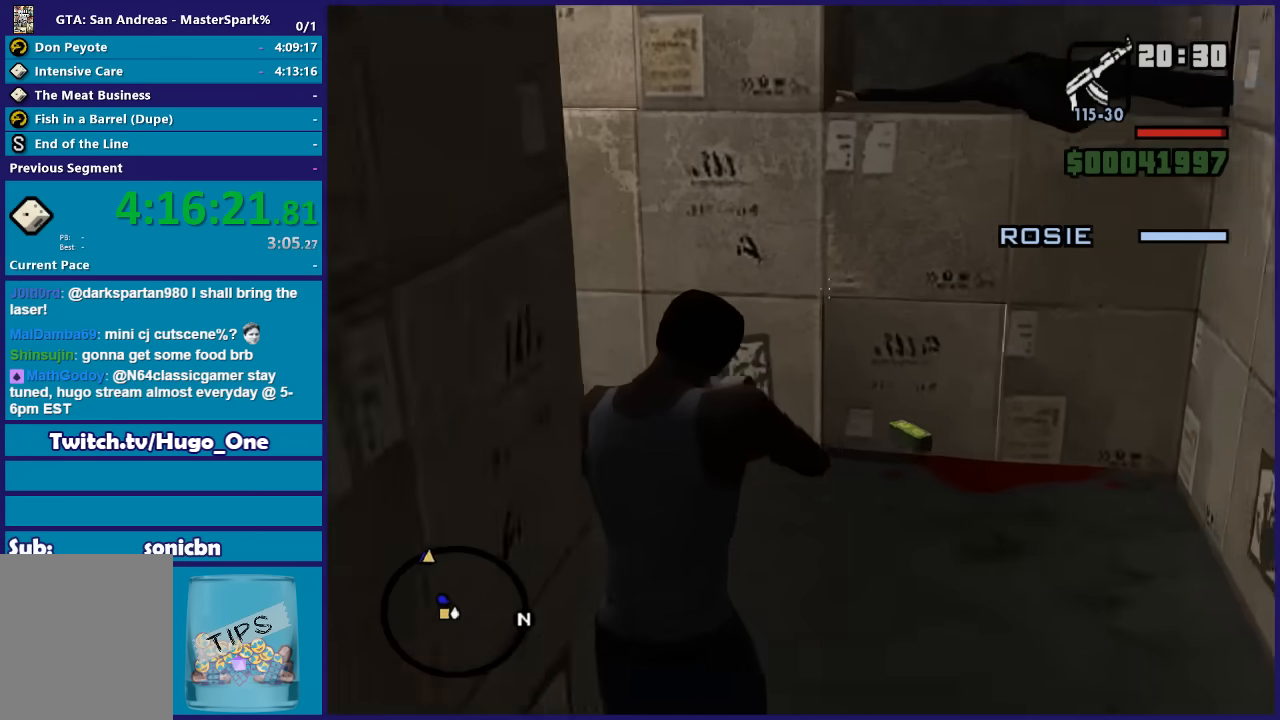
{"buttons": ["L2"], "left_stick": "up-left", "right_stick": "left", "button_events": []}
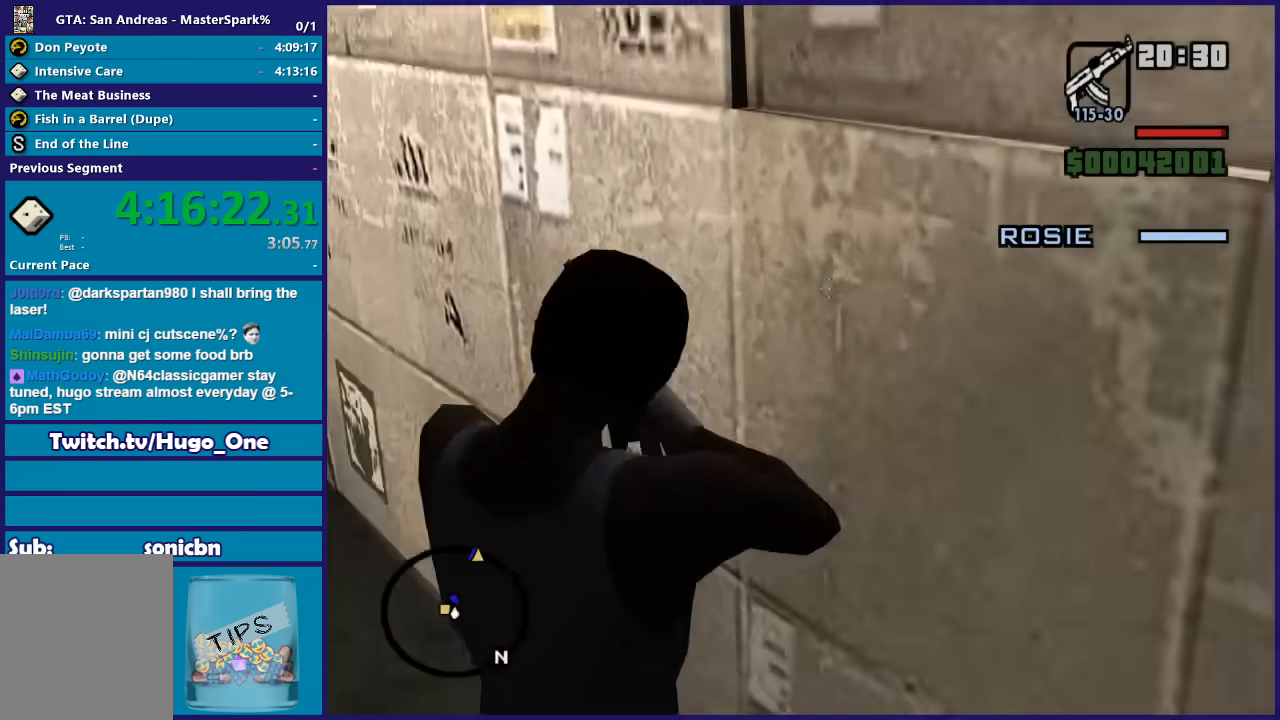
{"buttons": ["L2"], "left_stick": "up-left", "right_stick": "left", "button_events": []}
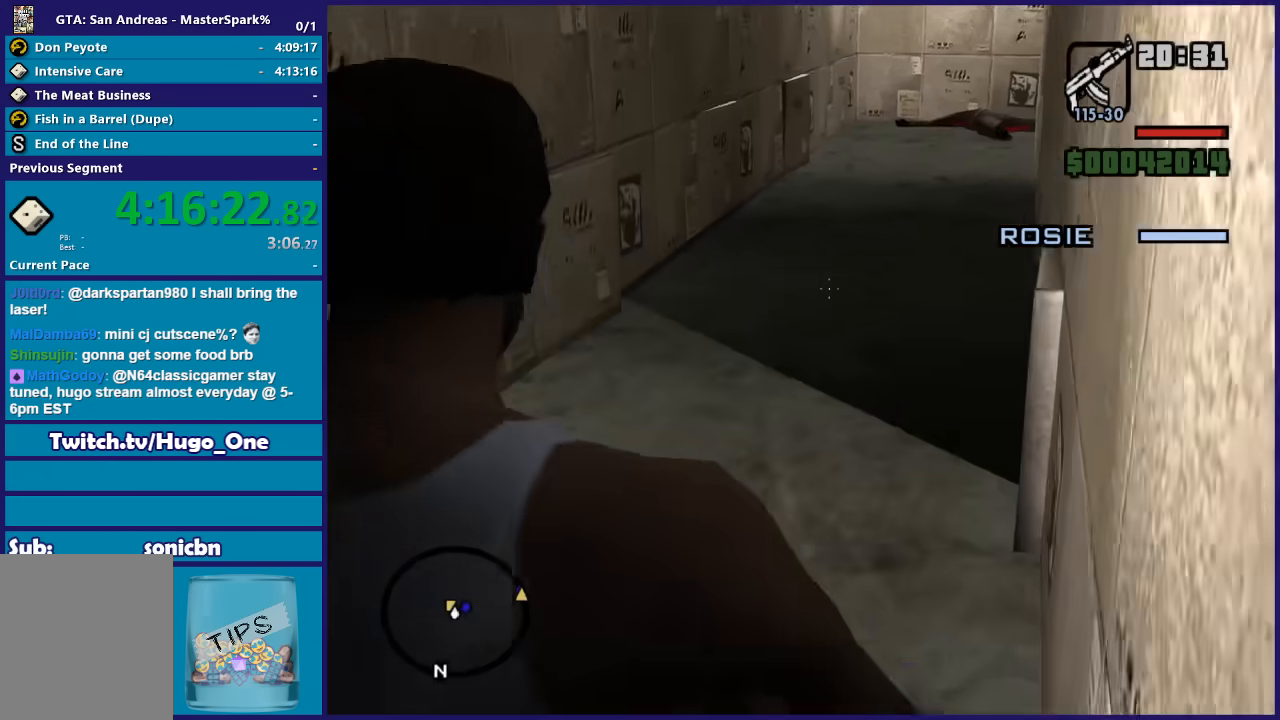
{"buttons": ["L2"], "left_stick": "up", "right_stick": "down-right", "button_events": []}
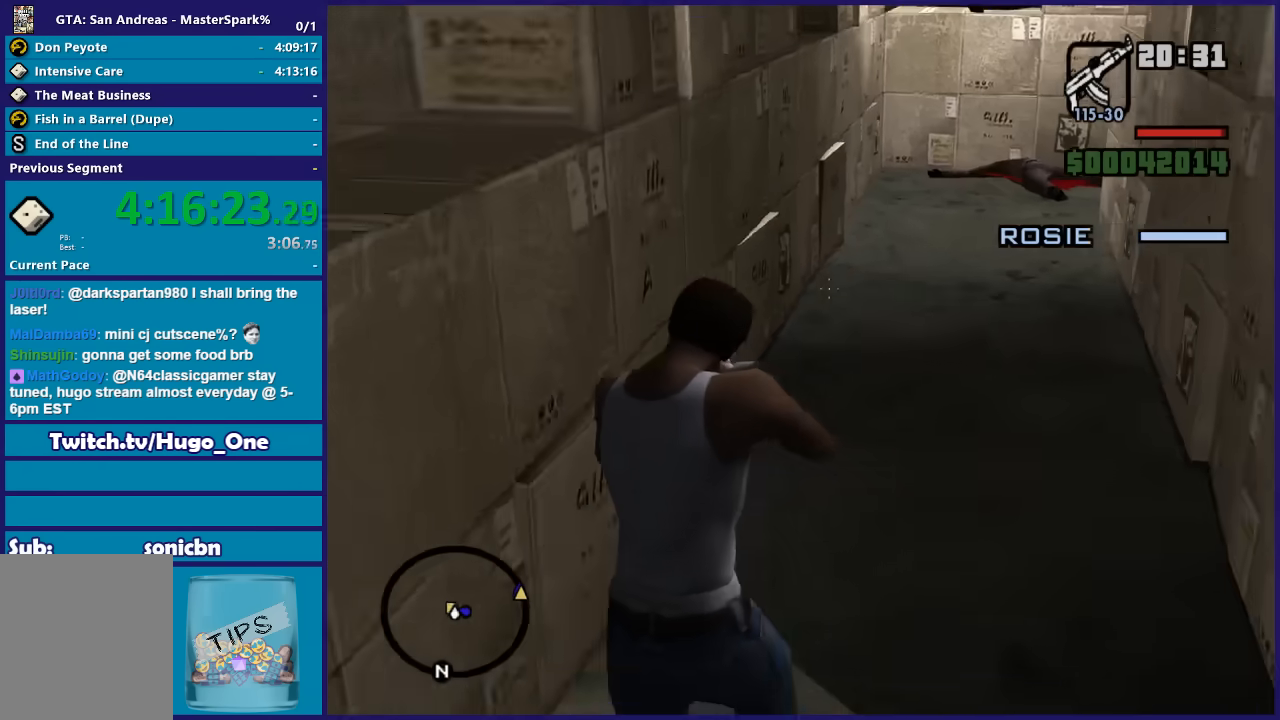
{"buttons": ["L2"], "left_stick": "up", "right_stick": "center", "button_events": []}
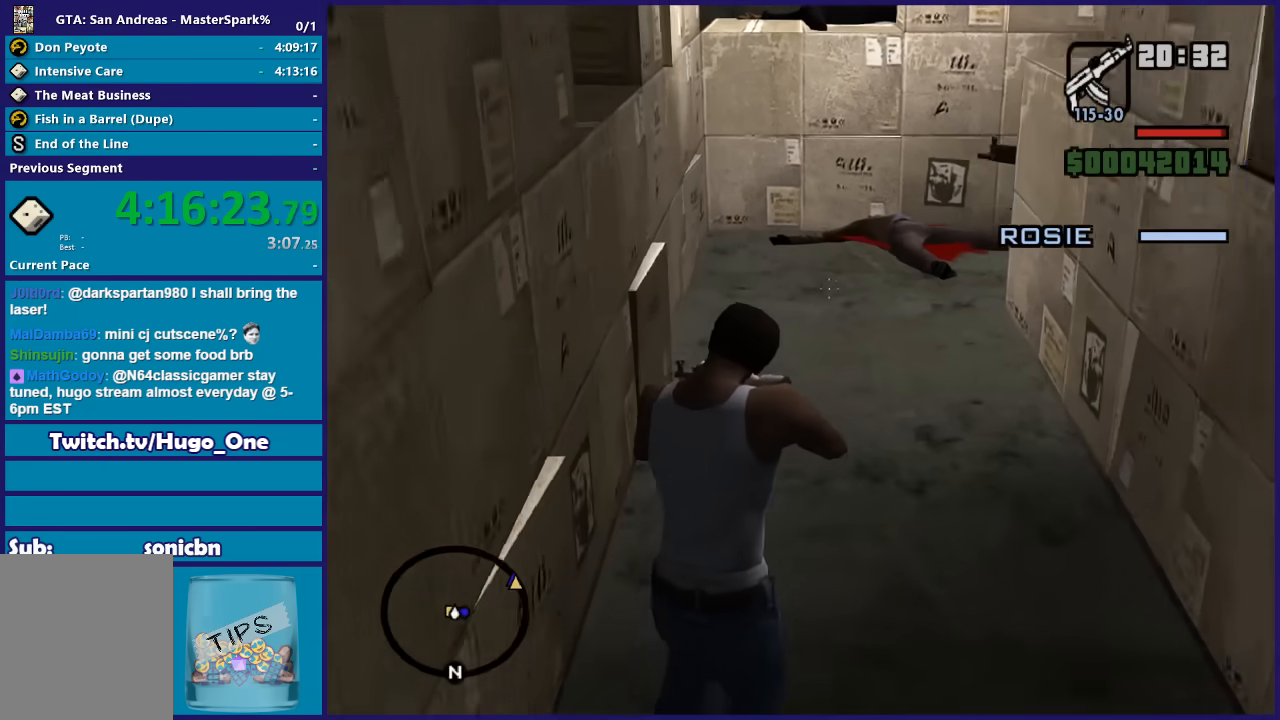
{"buttons": ["L2"], "left_stick": "up", "right_stick": "right", "button_events": []}
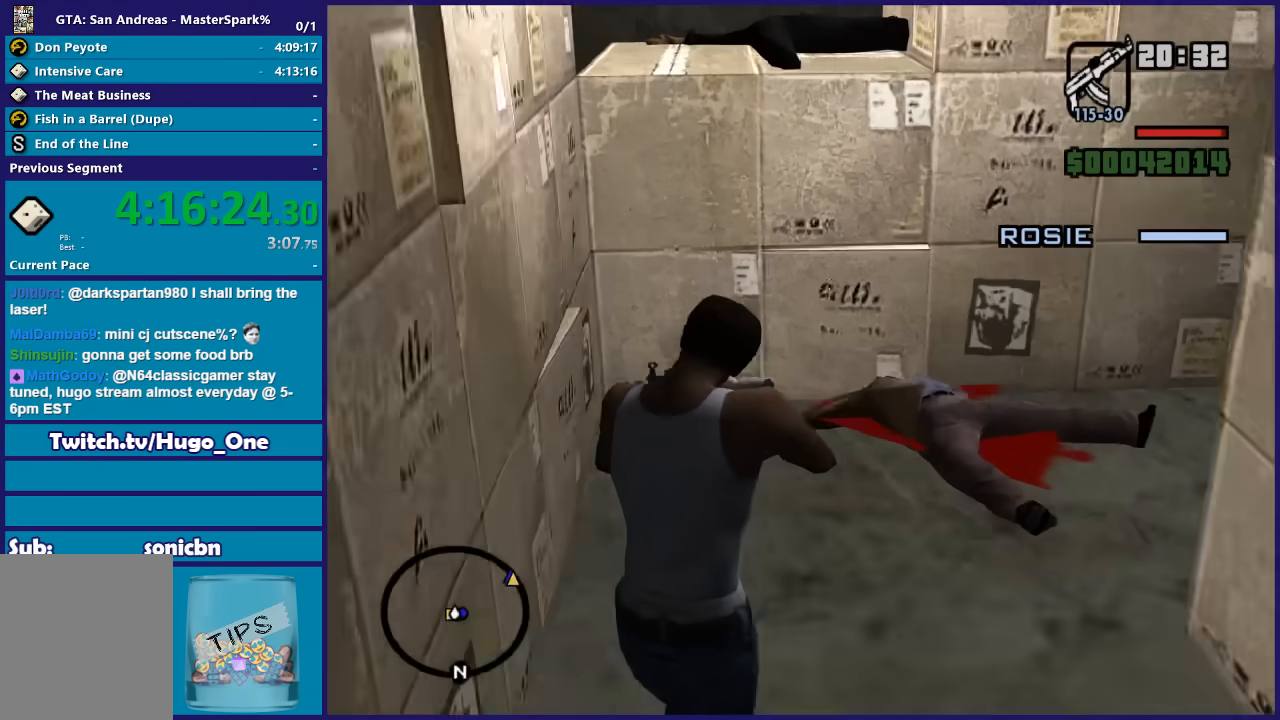
{"buttons": ["L2"], "left_stick": "up", "right_stick": "right", "button_events": []}
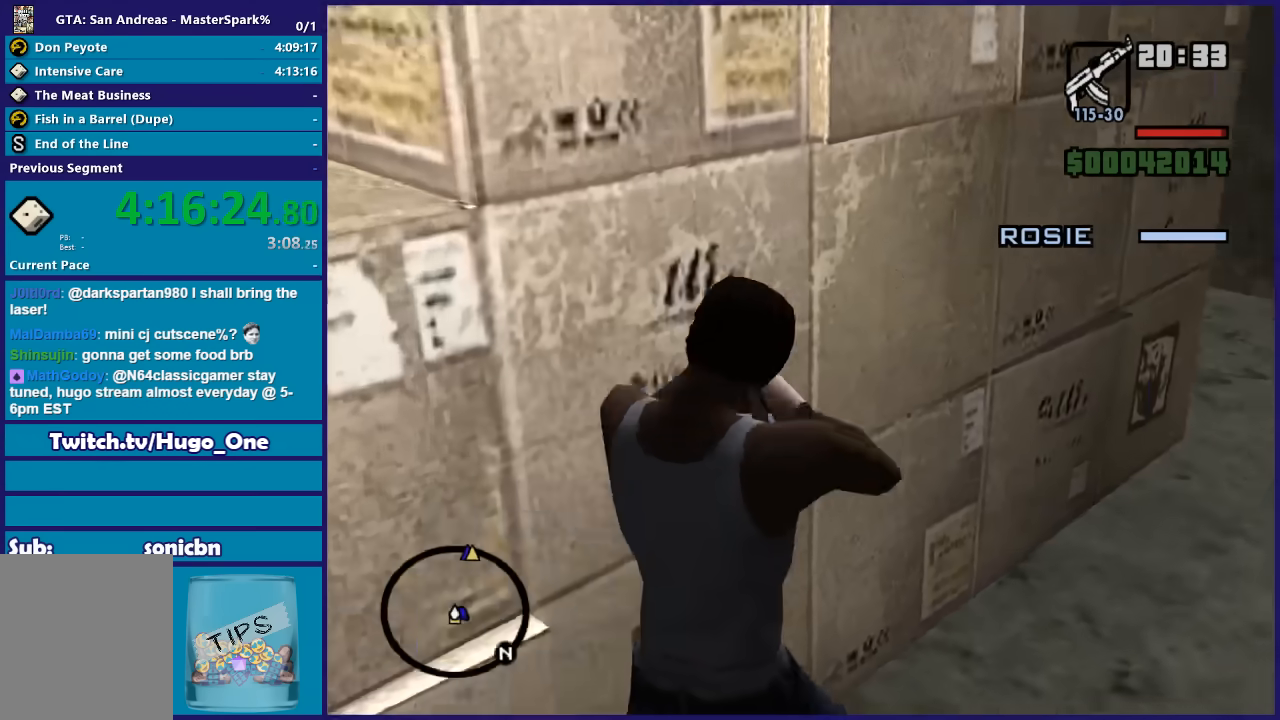
{"buttons": ["L2"], "left_stick": "up-left", "right_stick": "down-left", "button_events": []}
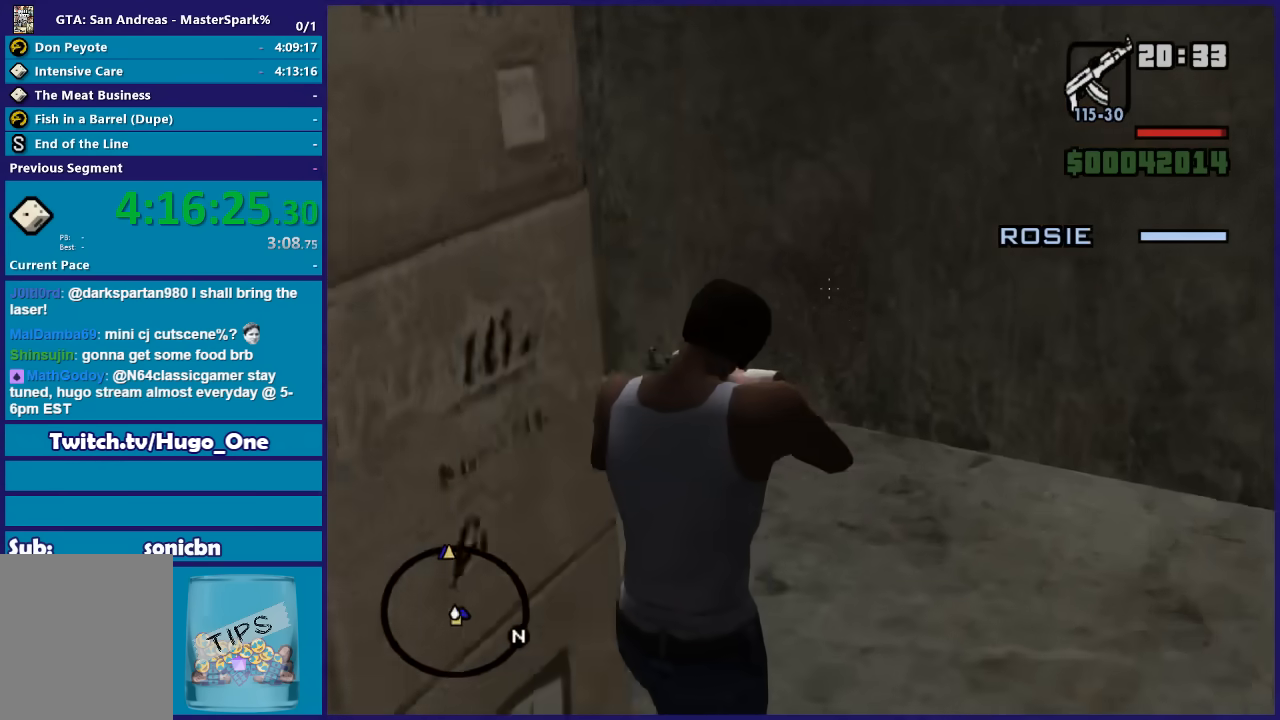
{"buttons": ["L2"], "left_stick": "left", "right_stick": "left", "button_events": []}
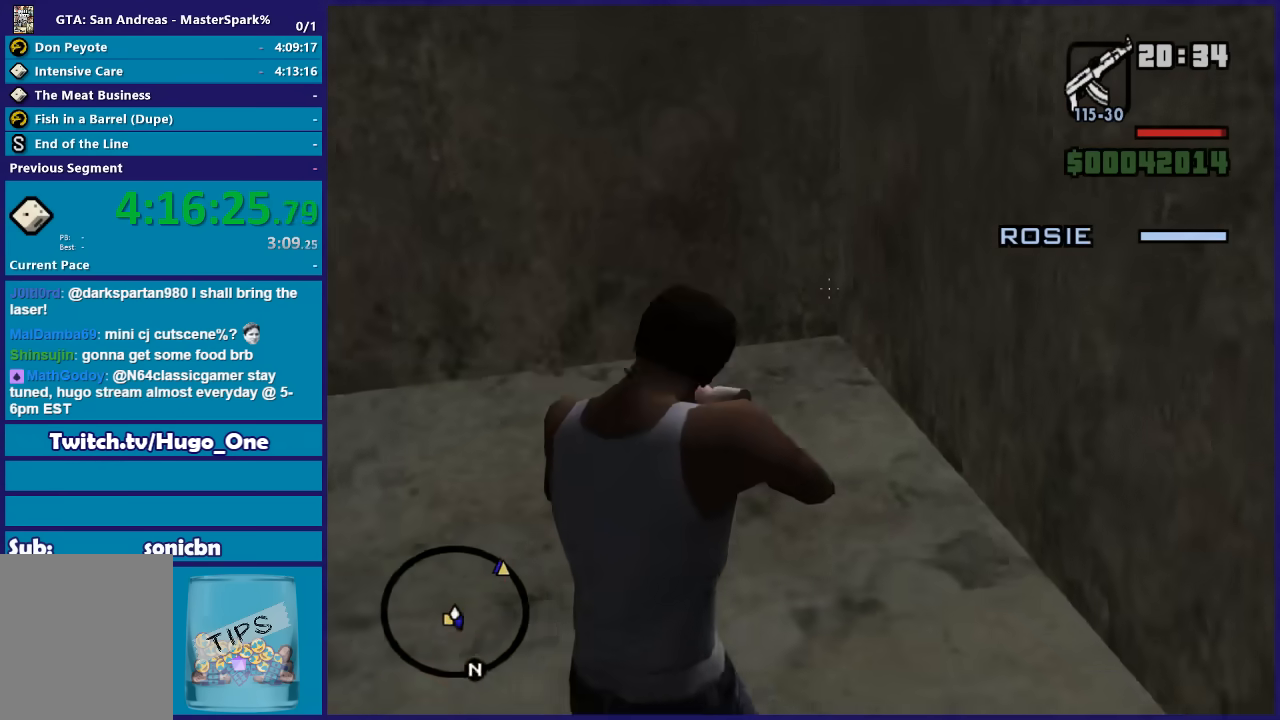
{"buttons": ["L2"], "left_stick": "left", "right_stick": "left", "button_events": []}
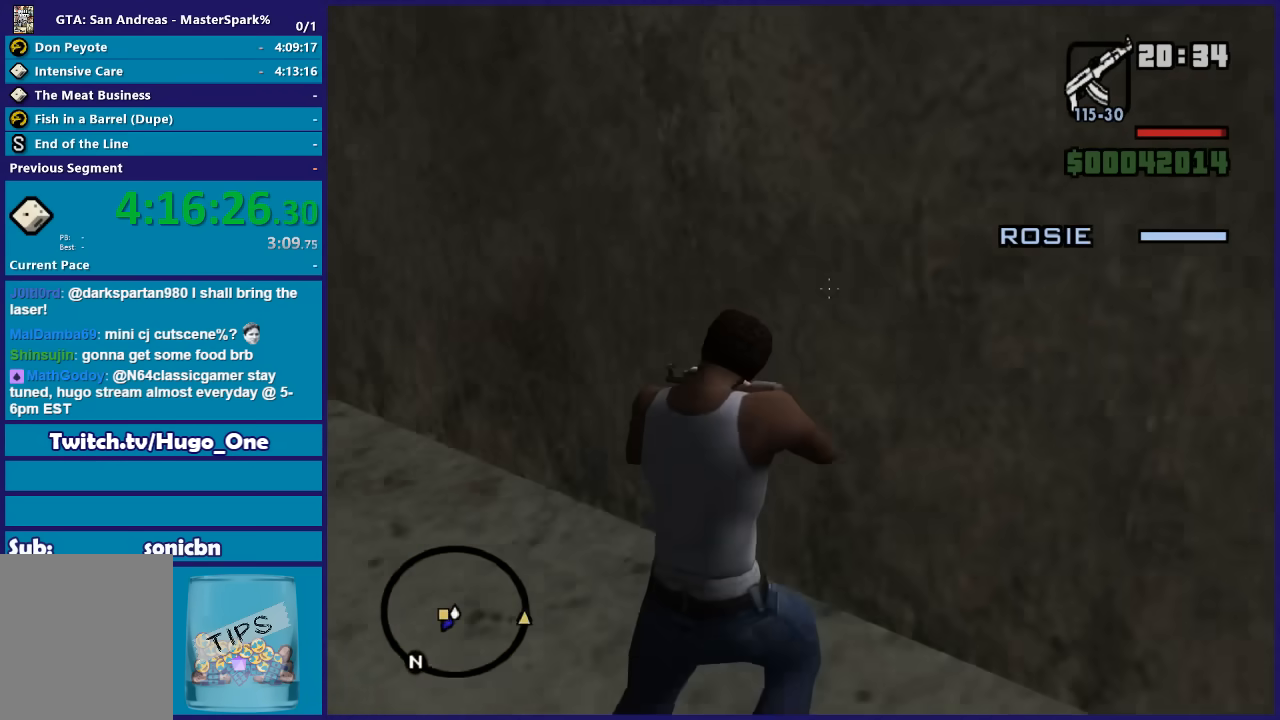
{"buttons": ["L2"], "left_stick": "left", "right_stick": "left", "button_events": []}
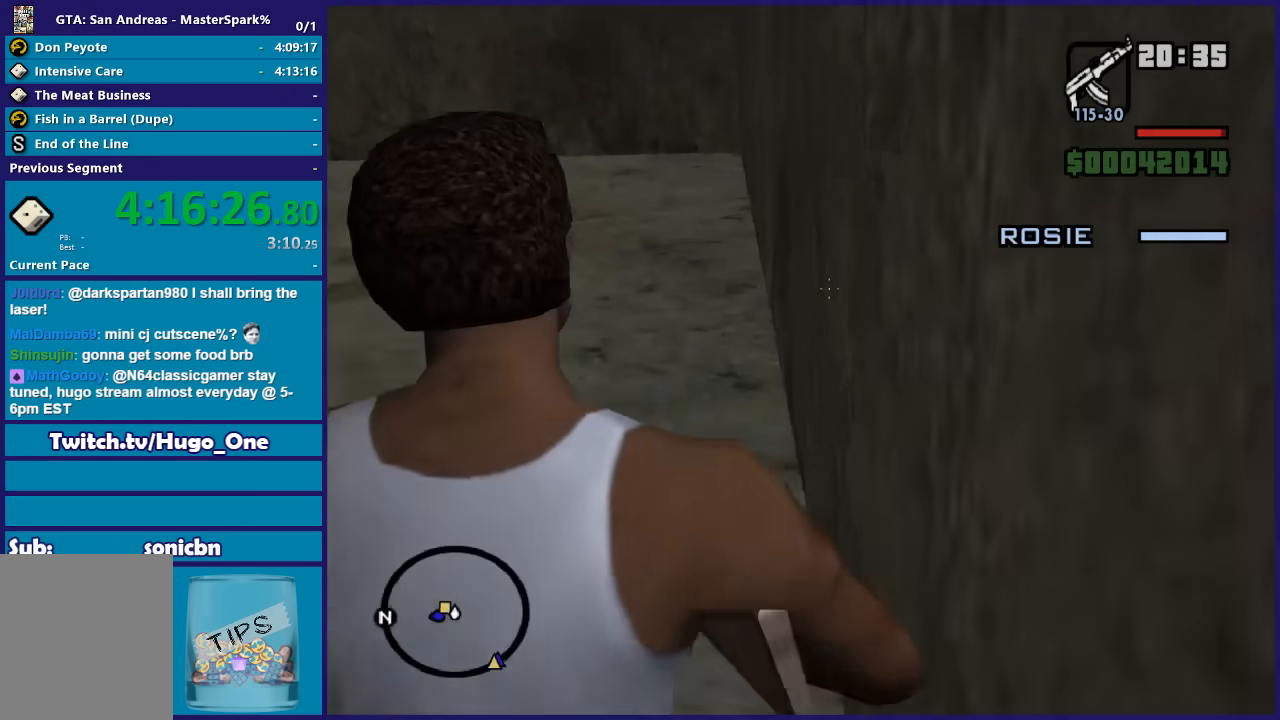
{"buttons": ["L2"], "left_stick": "up-left", "right_stick": "left", "button_events": []}
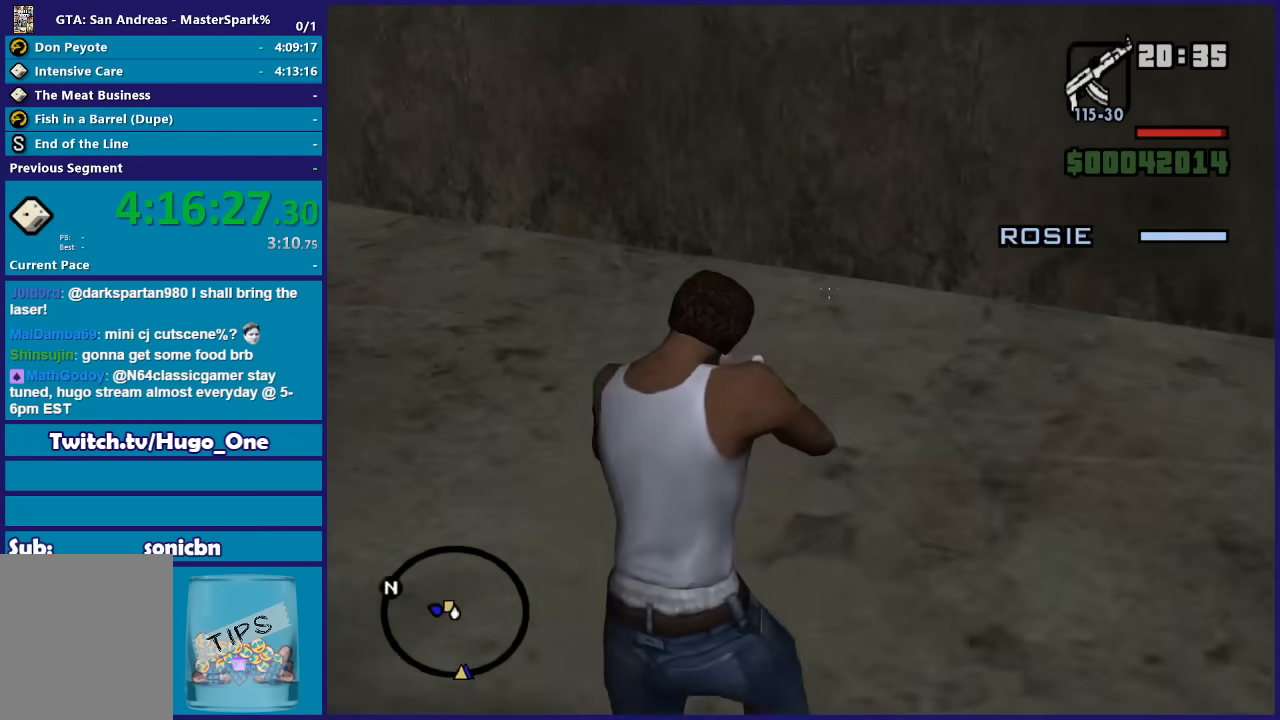
{"buttons": ["L2"], "left_stick": "up-left", "right_stick": "left", "button_events": []}
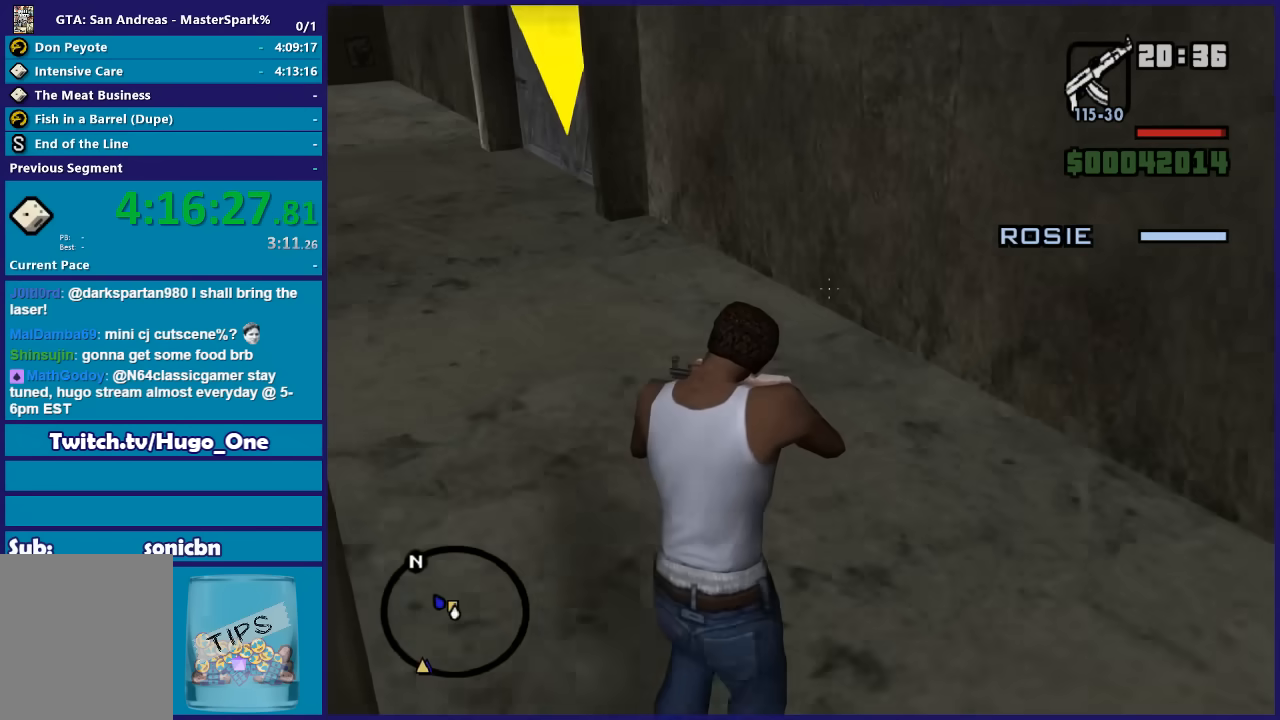
{"buttons": ["L2"], "left_stick": "up-left", "right_stick": "center", "button_events": []}
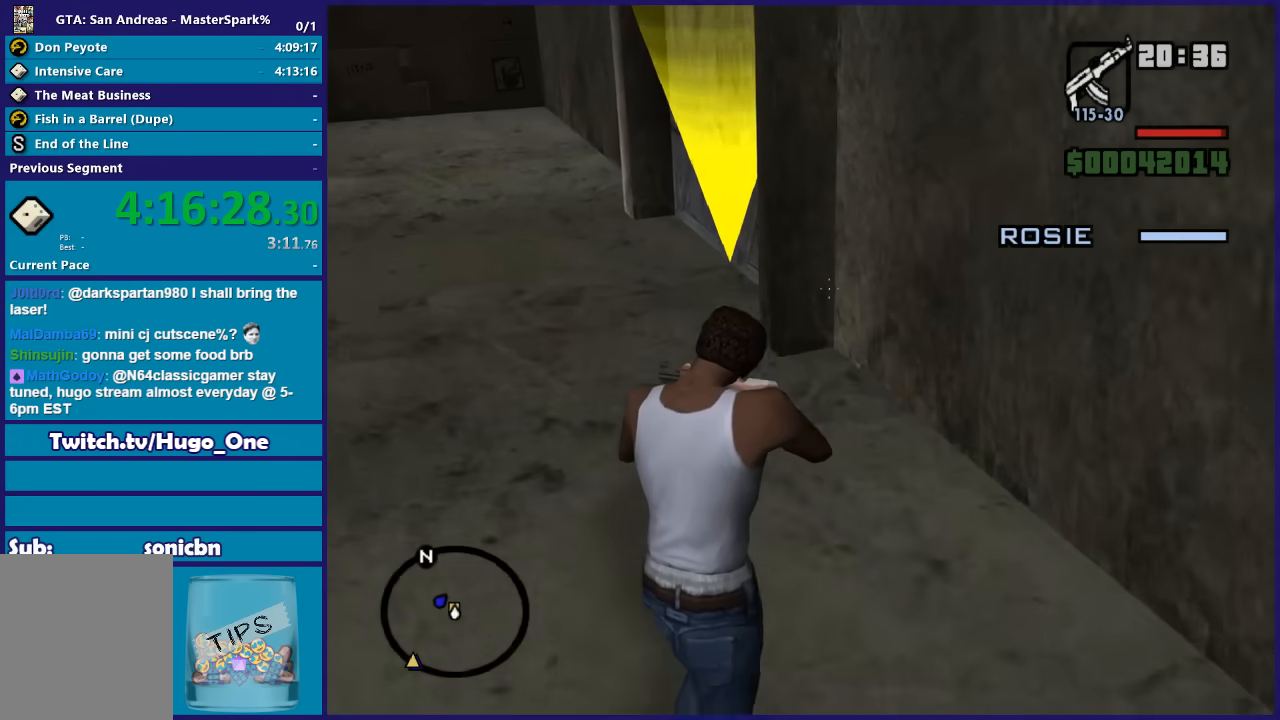
{"buttons": [], "left_stick": "up", "right_stick": "right", "button_events": [[401, "L2", "up"]]}
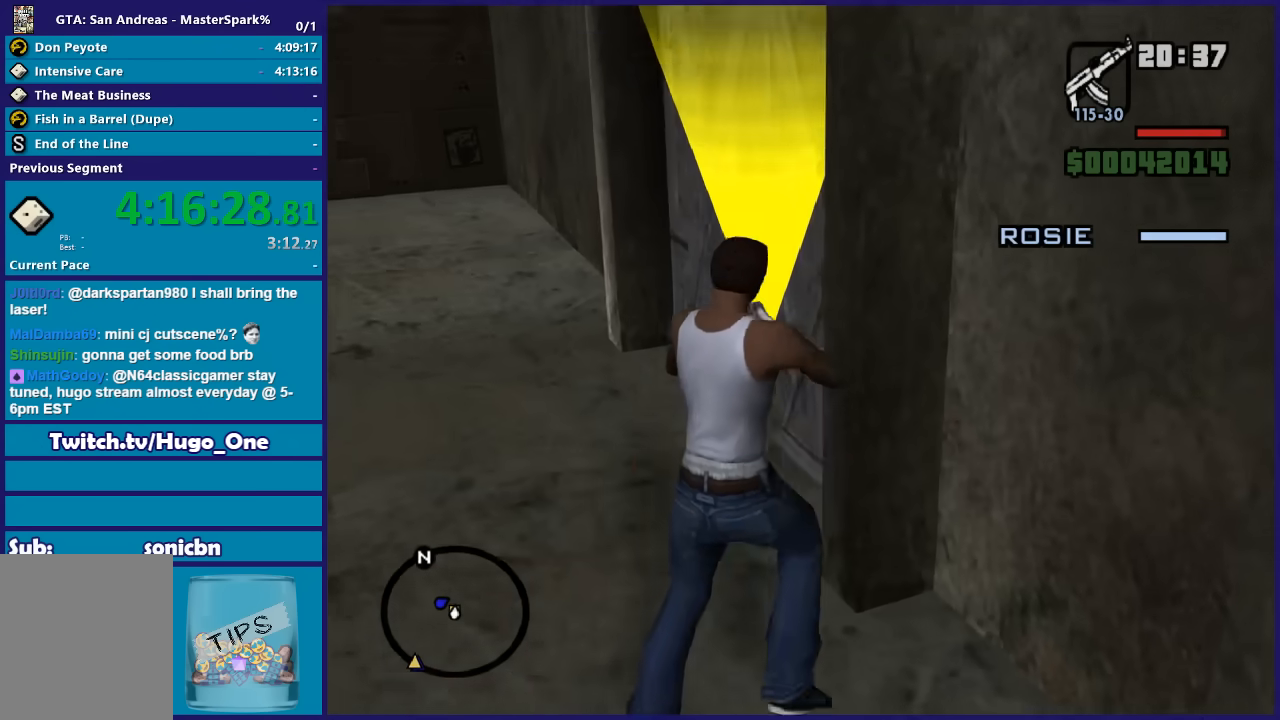
{"buttons": [], "left_stick": "center", "right_stick": "center", "button_events": []}
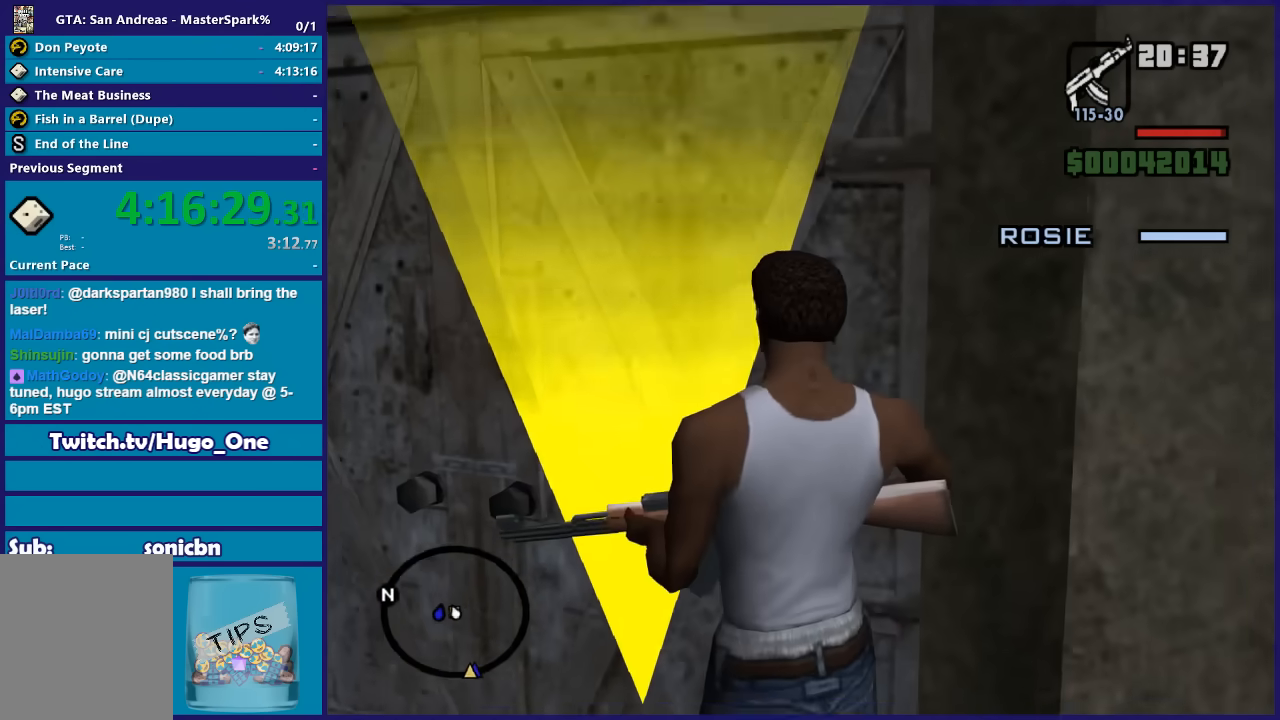
{"buttons": ["A"], "left_stick": "up", "right_stick": "center", "button_events": [[468, "A", "down"]]}
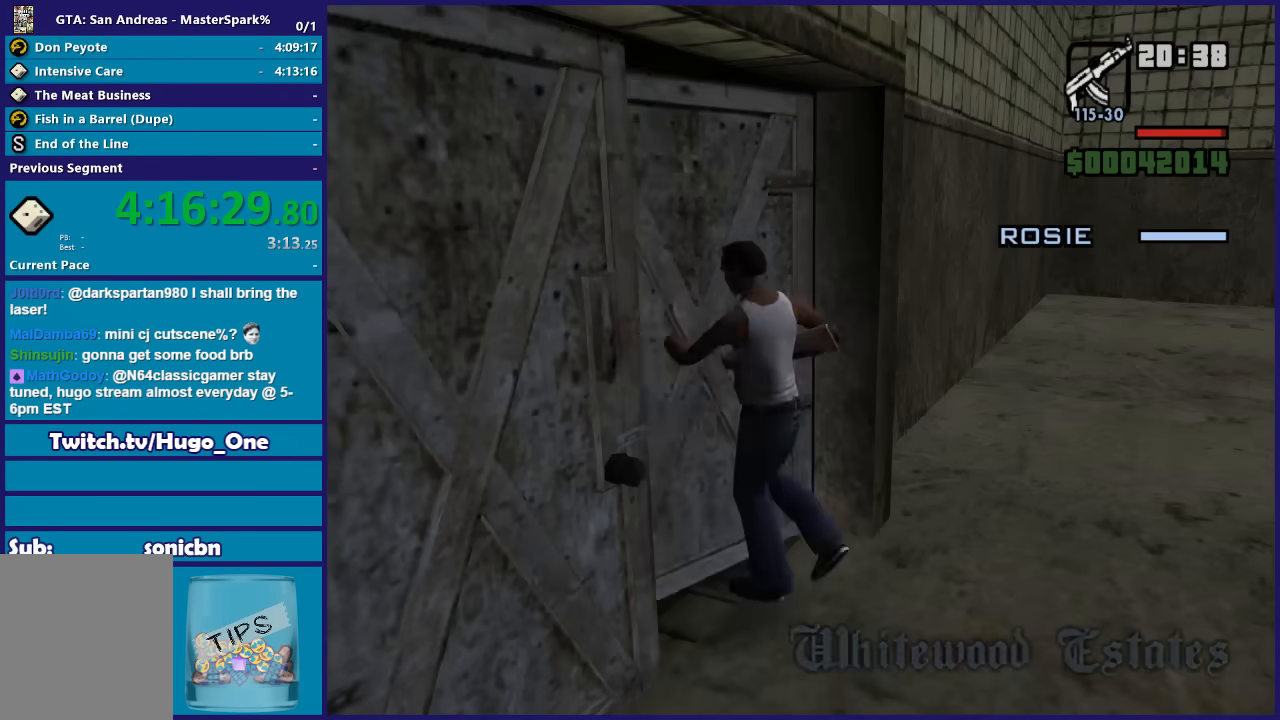
{"buttons": [], "left_stick": "center", "right_stick": "center", "button_events": [[67, "A", "up"], [167, "A", "down"], [300, "A", "up"], [367, "A", "down"], [467, "A", "up"]]}
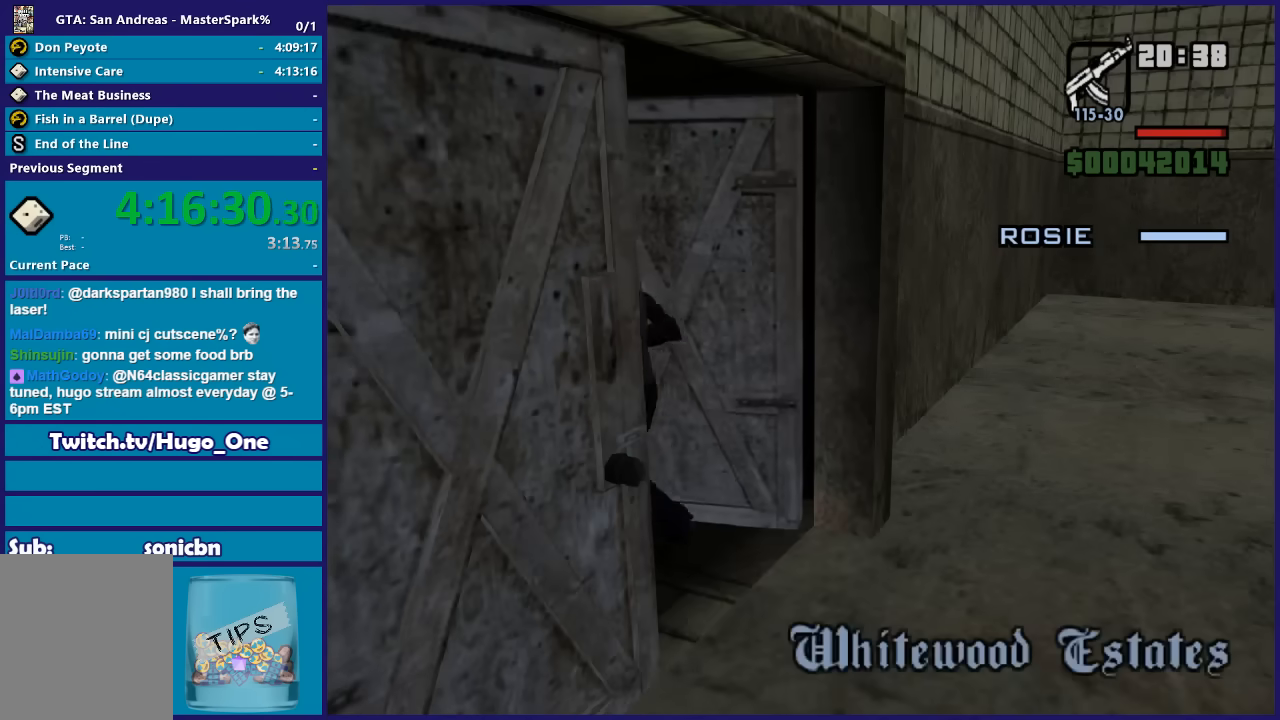
{"buttons": ["A"], "left_stick": "center", "right_stick": "center", "button_events": [[67, "A", "down"], [167, "A", "up"], [234, "A", "down"], [368, "A", "up"], [468, "A", "down"]]}